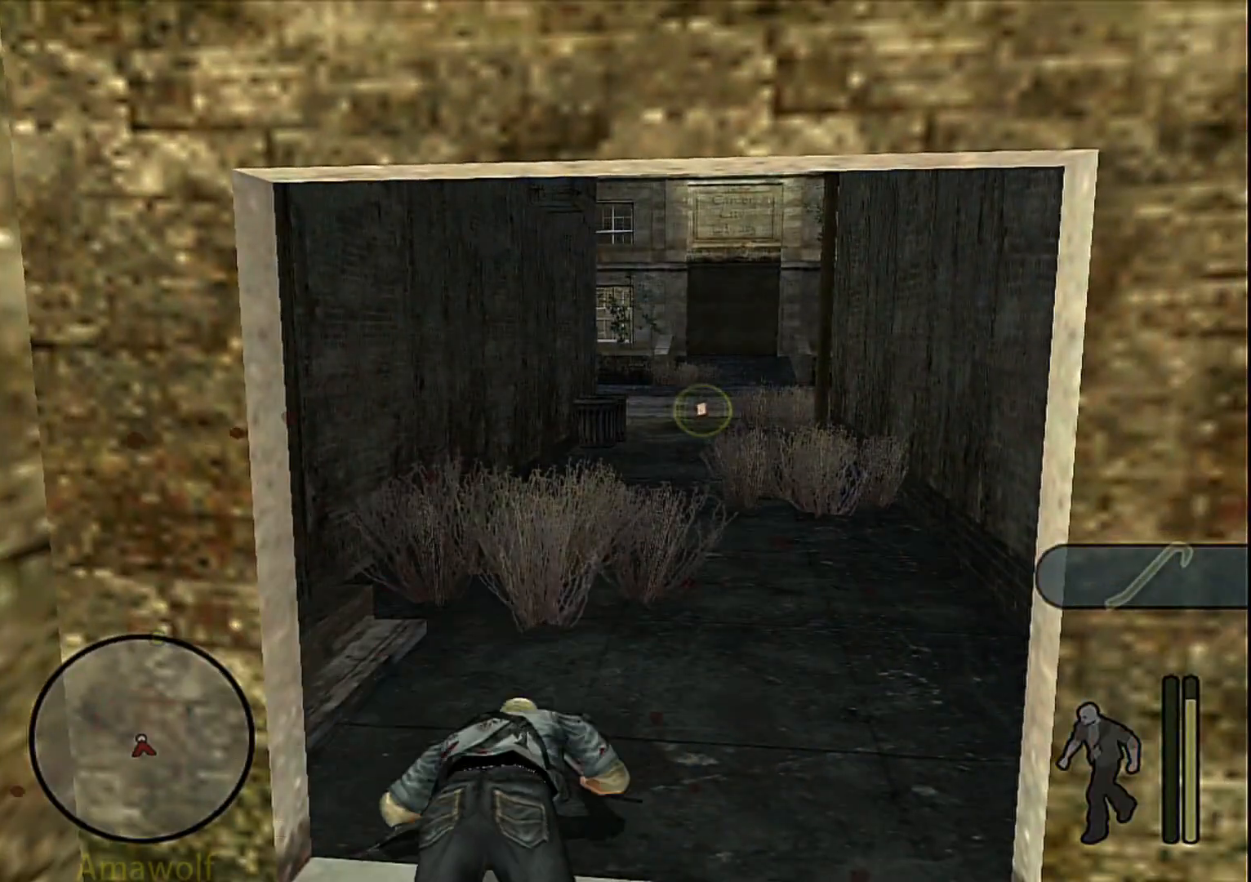
Gameplay with a controller (PlayStation layout); each line is a JSON object with the inputs held at the frame after it. "events" lists button and stick changes between this image and that frame as [ms after this image, input, new state], when the widget could be followed in between. Not read: L3 R3.
{"buttons": ["CROSS"], "left_stick": "center", "right_stick": "center", "events": [[17, "CROSS", "up"], [83, "CROSS", "down"], [183, "CROSS", "up"], [267, "CROSS", "down"], [350, "CROSS", "up"], [483, "CROSS", "down"]]}
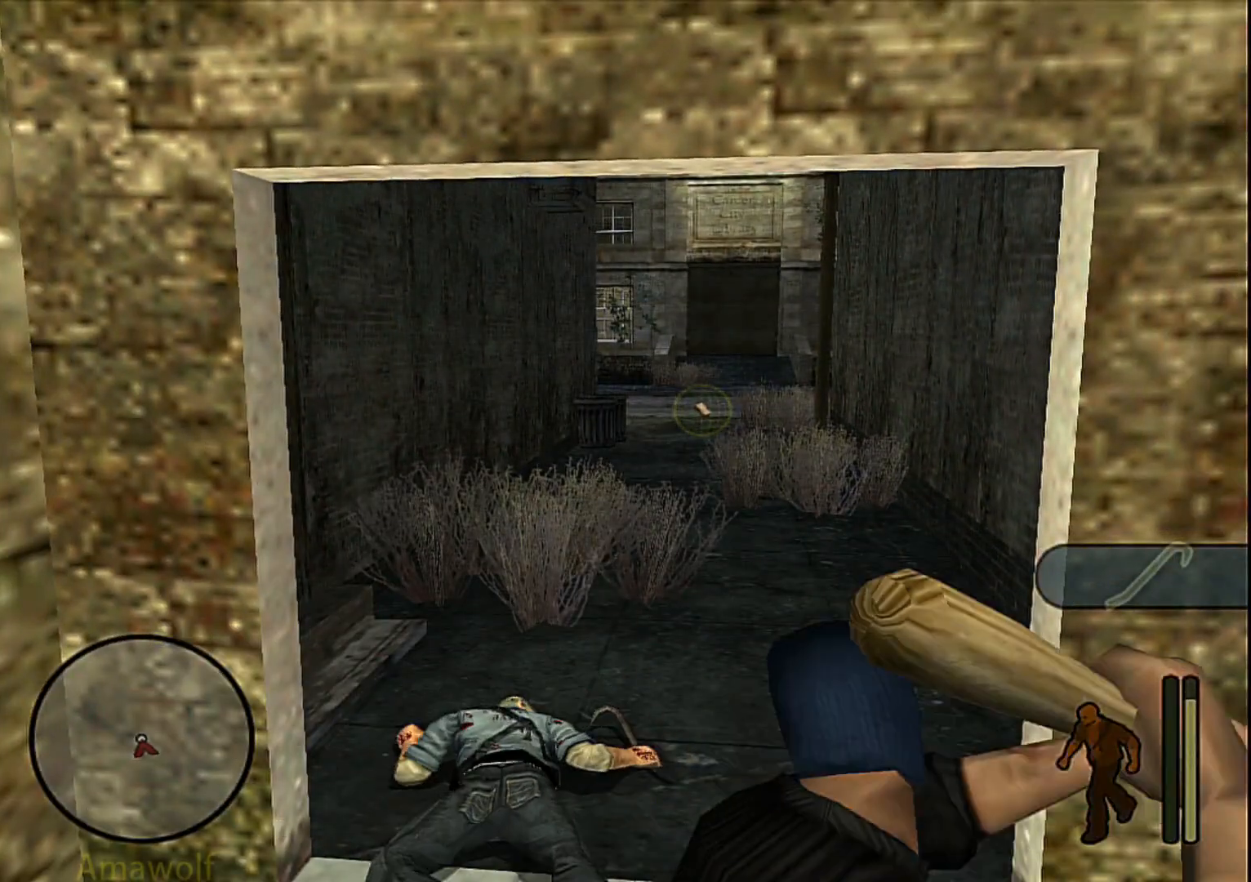
{"buttons": ["CROSS"], "left_stick": "center", "right_stick": "center", "events": [[33, "CROSS", "up"], [150, "CROSS", "down"], [217, "CROSS", "up"], [283, "CROSS", "down"], [400, "CROSS", "up"], [467, "CROSS", "down"]]}
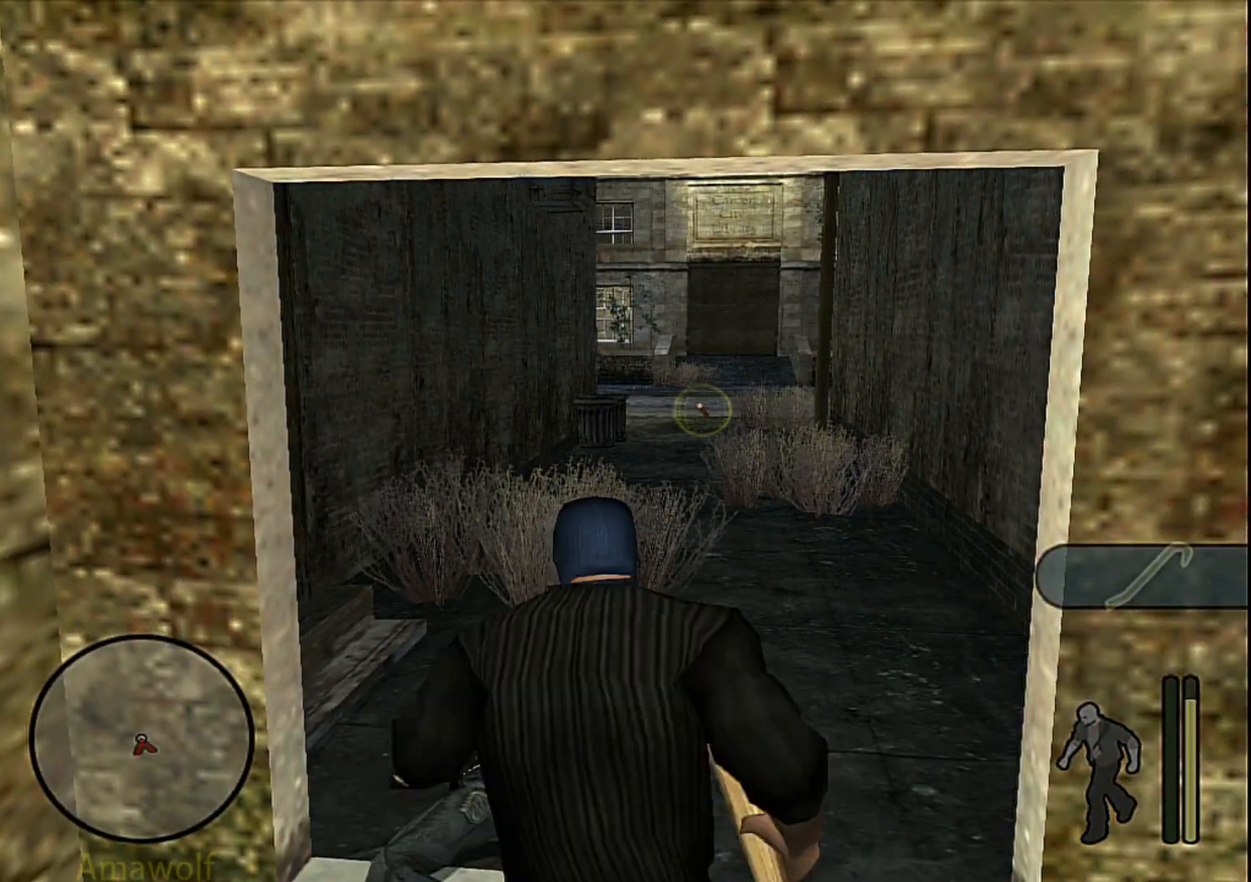
{"buttons": ["CROSS"], "left_stick": "center", "right_stick": "center", "events": [[83, "CROSS", "up"], [150, "CROSS", "down"], [233, "CROSS", "up"], [300, "CROSS", "down"], [417, "CROSS", "up"], [483, "CROSS", "down"]]}
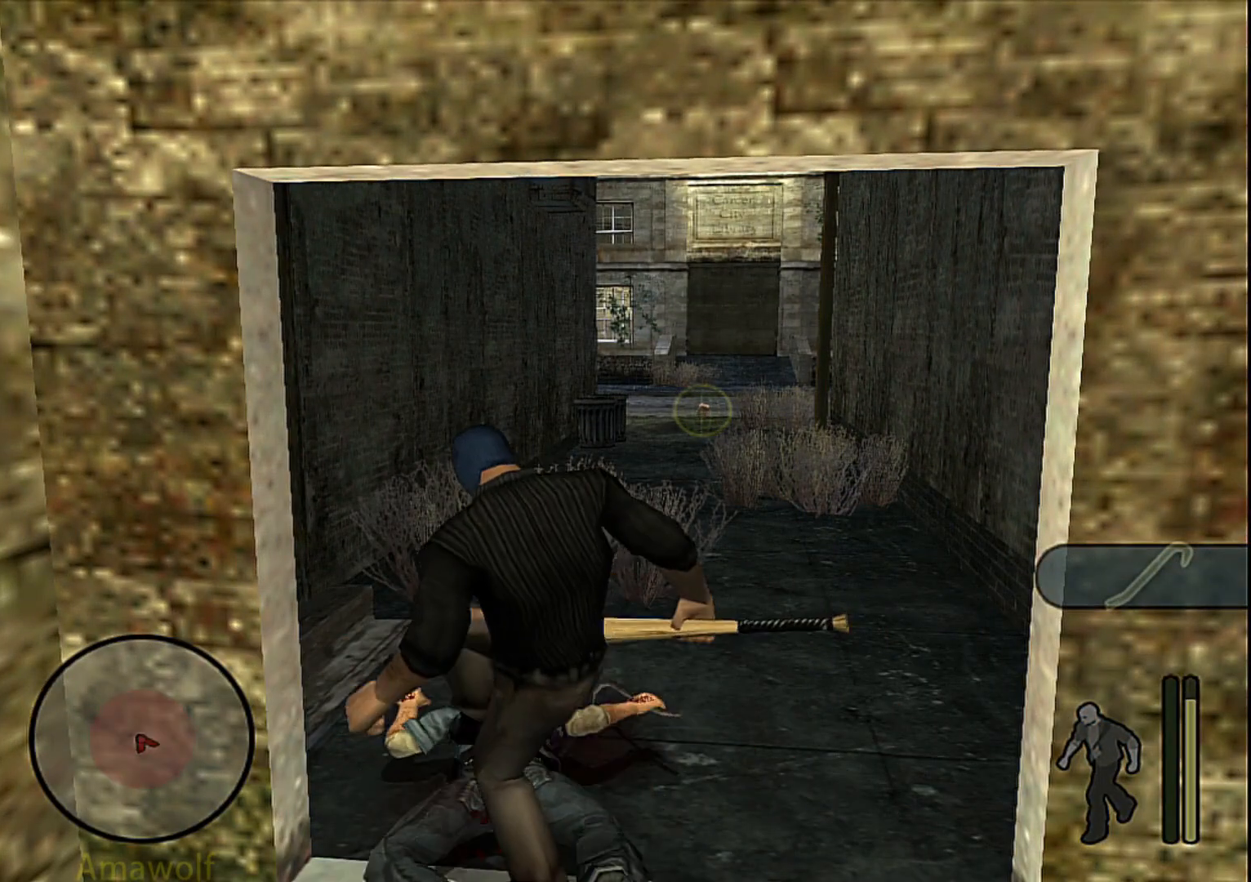
{"buttons": [], "left_stick": "center", "right_stick": "center", "events": [[100, "CROSS", "up"], [167, "CROSS", "down"], [267, "CROSS", "up"], [350, "CROSS", "down"], [467, "CROSS", "up"]]}
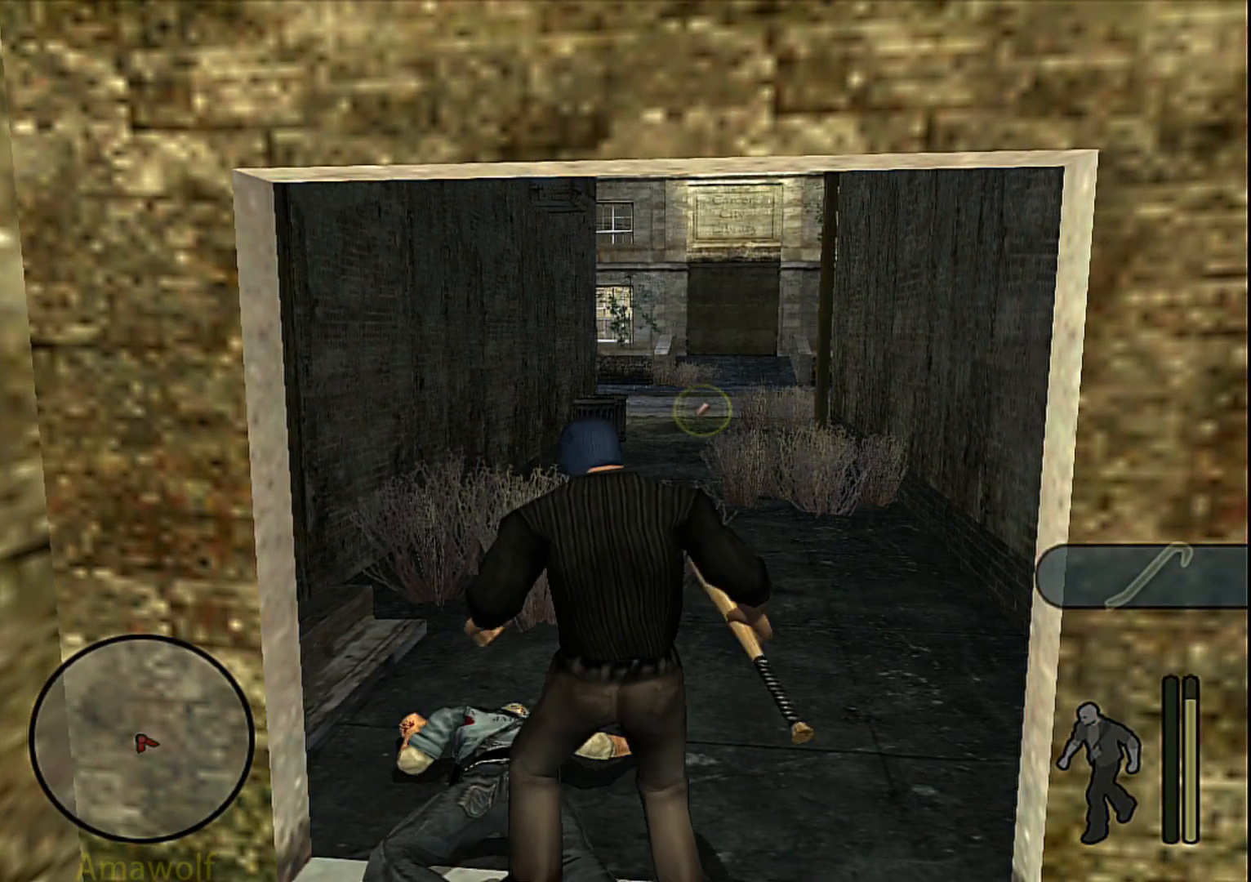
{"buttons": [], "left_stick": "center", "right_stick": "center", "events": [[33, "CROSS", "down"], [133, "CROSS", "up"], [217, "CROSS", "down"], [317, "CROSS", "up"], [400, "CROSS", "down"], [483, "CROSS", "up"]]}
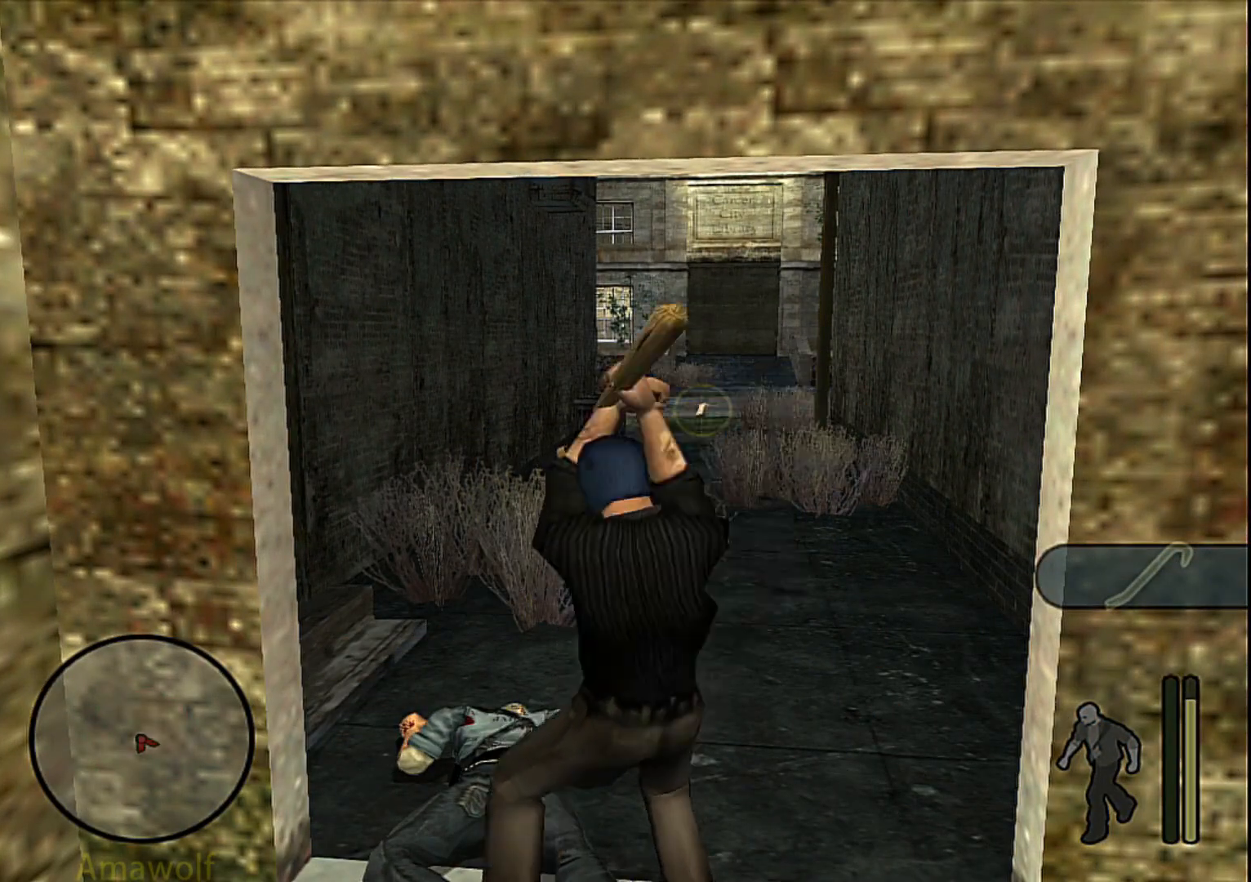
{"buttons": ["CROSS"], "left_stick": "center", "right_stick": "center", "events": [[50, "CROSS", "down"], [183, "CROSS", "up"], [233, "CROSS", "down"], [350, "CROSS", "up"], [417, "CROSS", "down"]]}
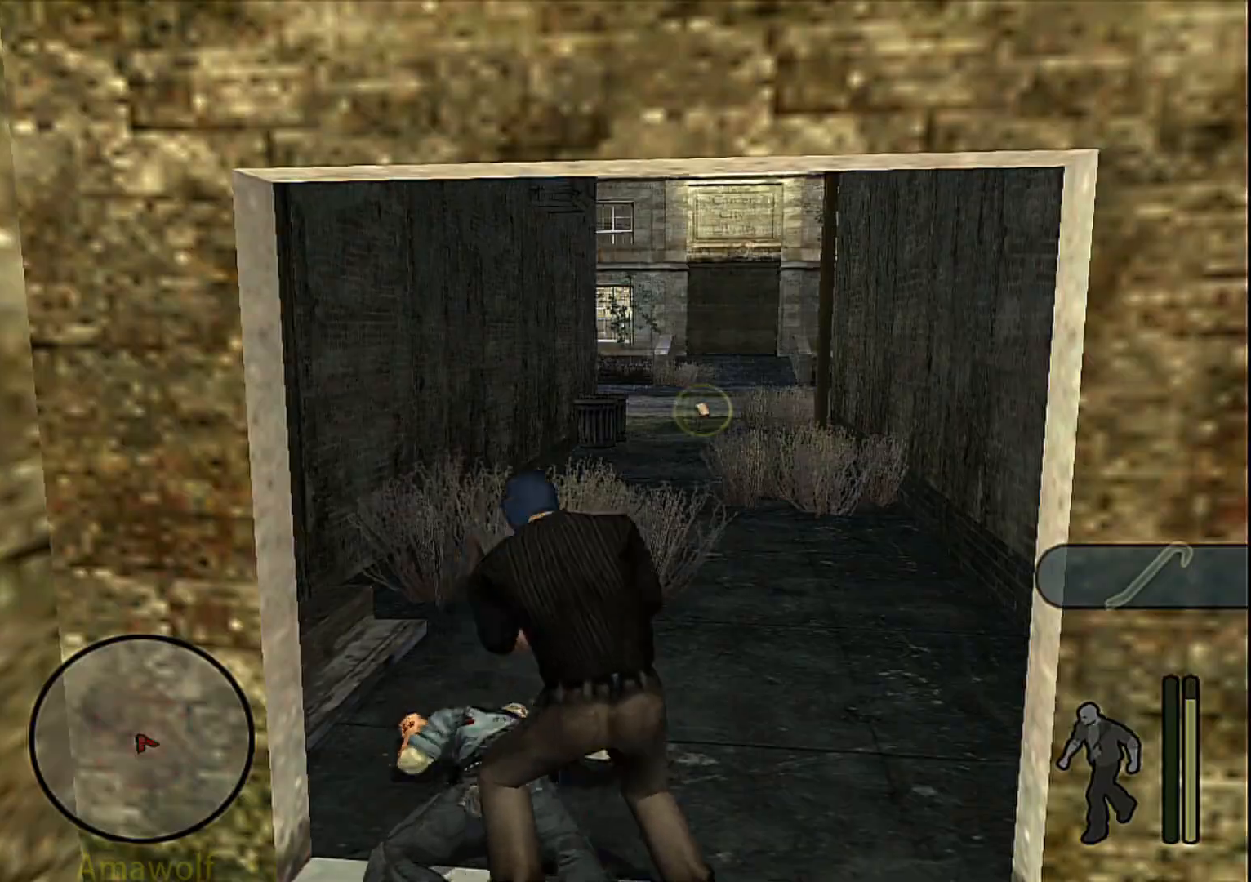
{"buttons": ["CROSS"], "left_stick": "center", "right_stick": "center", "events": [[50, "CROSS", "up"], [117, "CROSS", "down"], [233, "CROSS", "up"], [283, "CROSS", "down"], [400, "CROSS", "up"], [483, "CROSS", "down"]]}
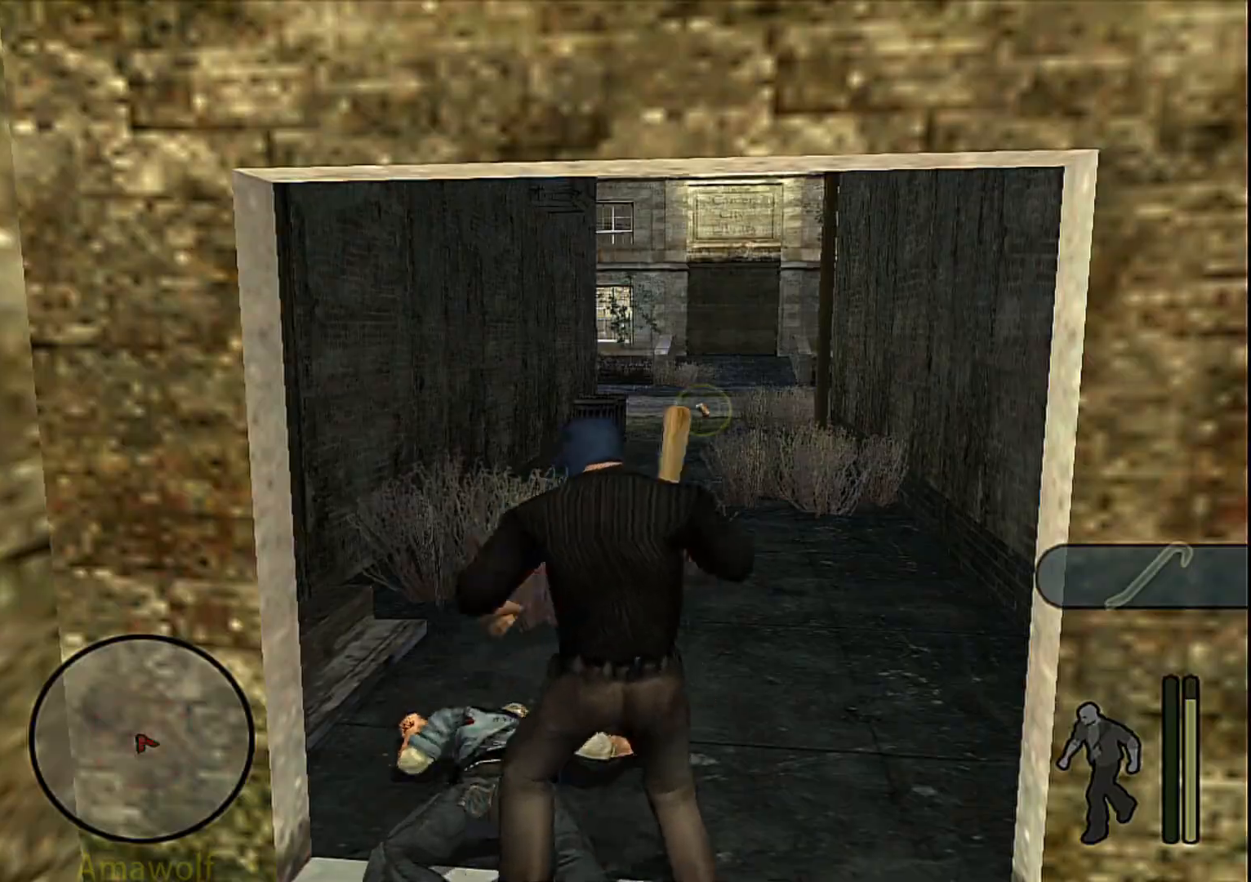
{"buttons": ["CROSS"], "left_stick": "center", "right_stick": "center", "events": [[83, "CROSS", "up"], [150, "CROSS", "down"]]}
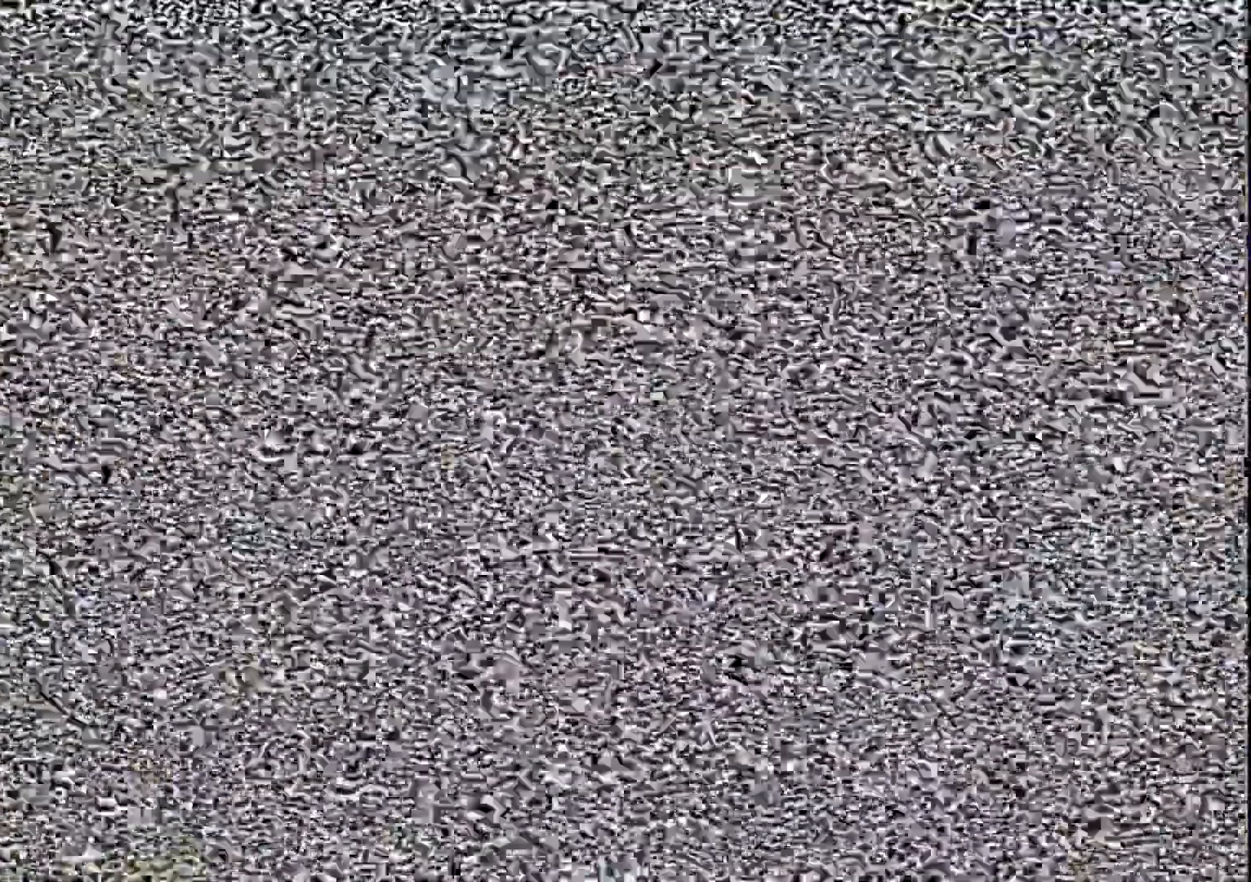
{"buttons": ["CROSS"], "left_stick": "center", "right_stick": "center", "events": []}
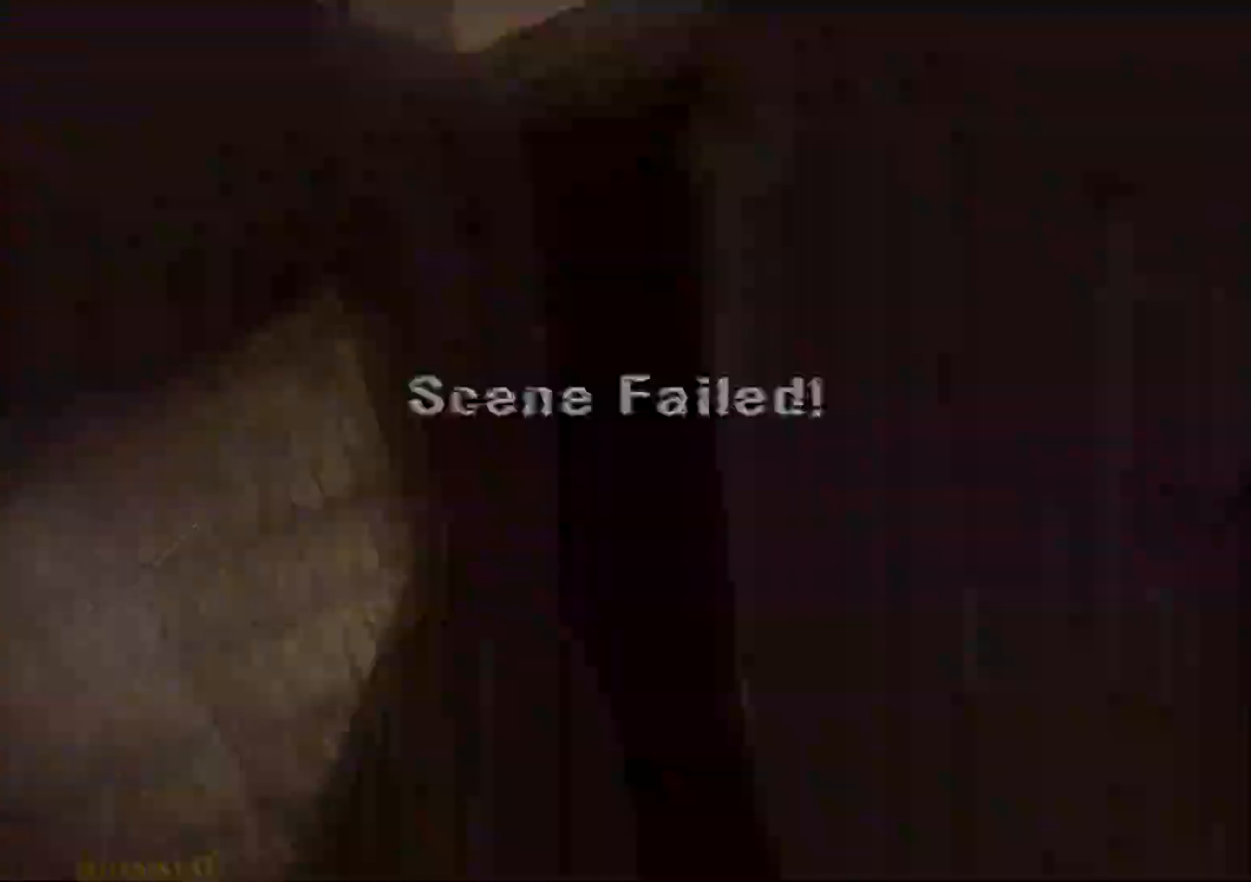
{"buttons": ["CROSS"], "left_stick": "center", "right_stick": "center", "events": []}
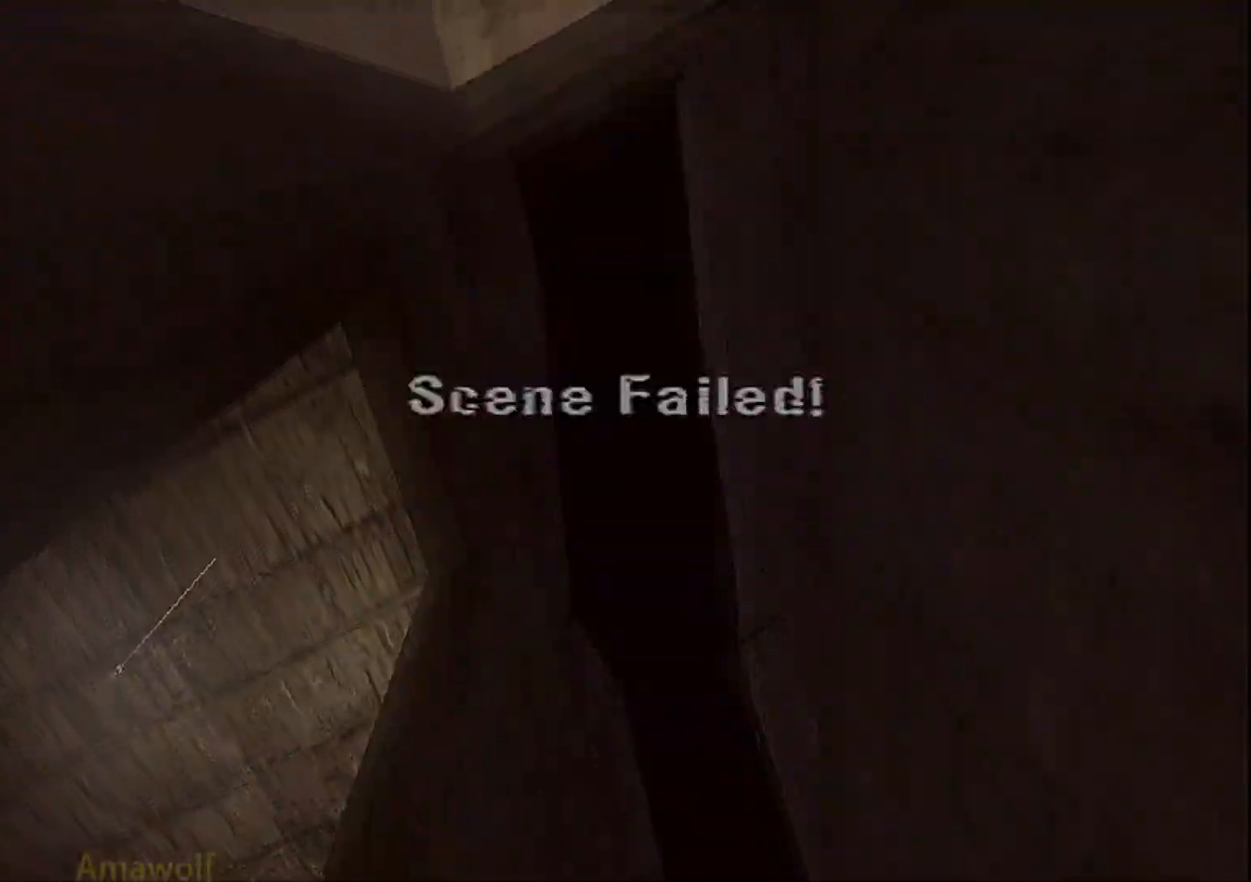
{"buttons": ["CROSS"], "left_stick": "center", "right_stick": "center", "events": [[183, "CROSS", "up"], [233, "CROSS", "down"], [333, "CROSS", "up"], [400, "CROSS", "down"]]}
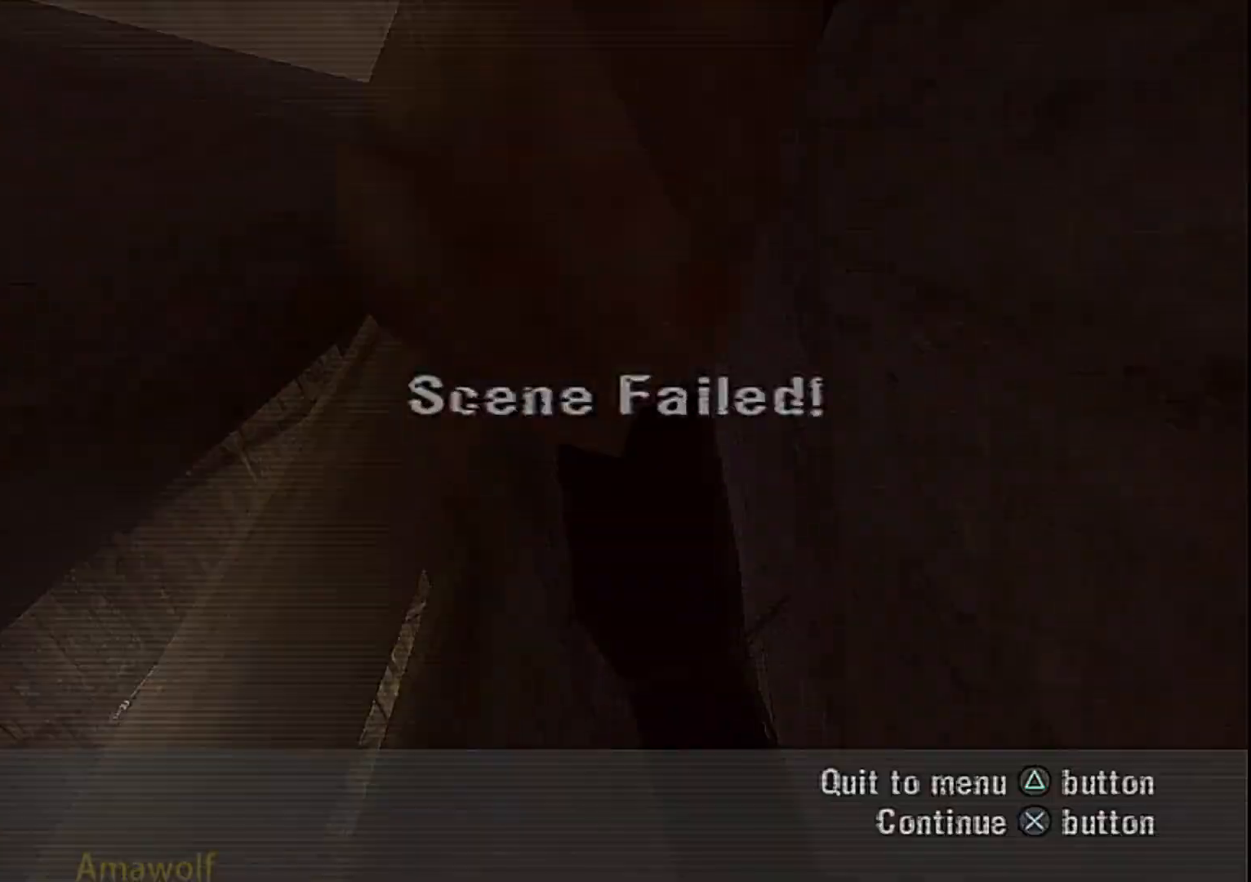
{"buttons": ["CROSS", "R1"], "left_stick": "up", "right_stick": "center", "events": [[17, "CROSS", "up"], [50, "CROSS", "down"], [167, "CROSS", "up"], [233, "CROSS", "down"], [467, "R1", "down"], [467, "left_stick", "up"]]}
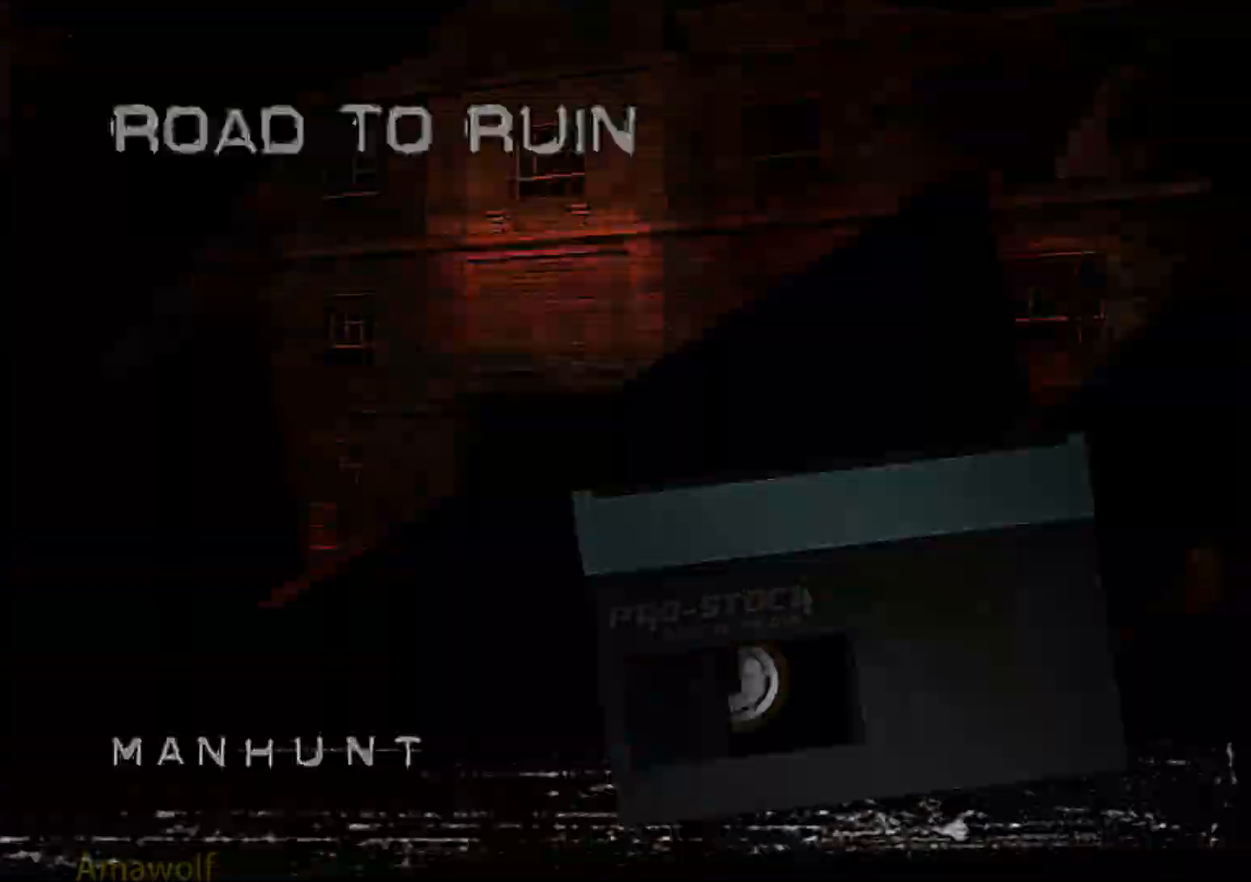
{"buttons": ["CROSS", "R1"], "left_stick": "up", "right_stick": "center", "events": []}
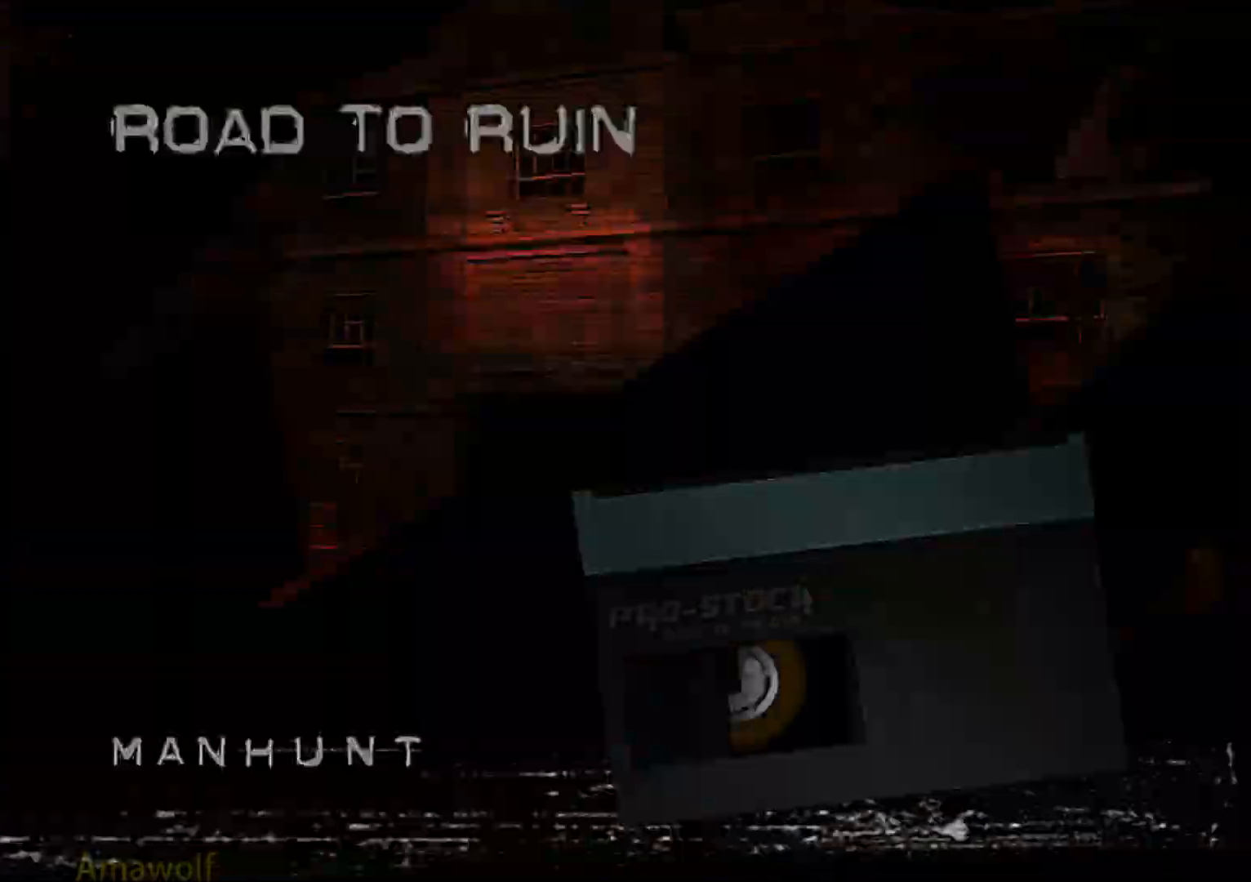
{"buttons": ["R1"], "left_stick": "up", "right_stick": "center", "events": [[300, "CROSS", "up"]]}
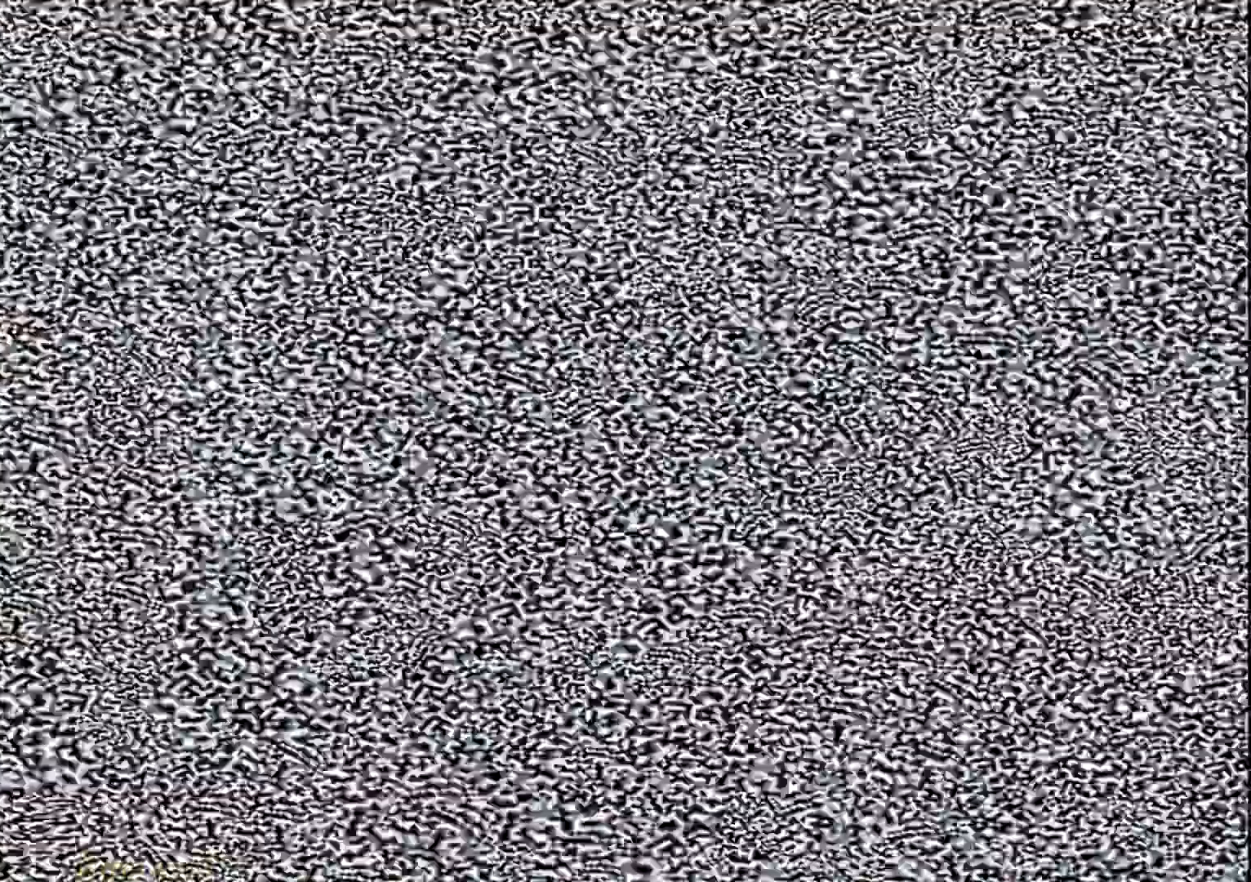
{"buttons": ["R1"], "left_stick": "up", "right_stick": "center", "events": []}
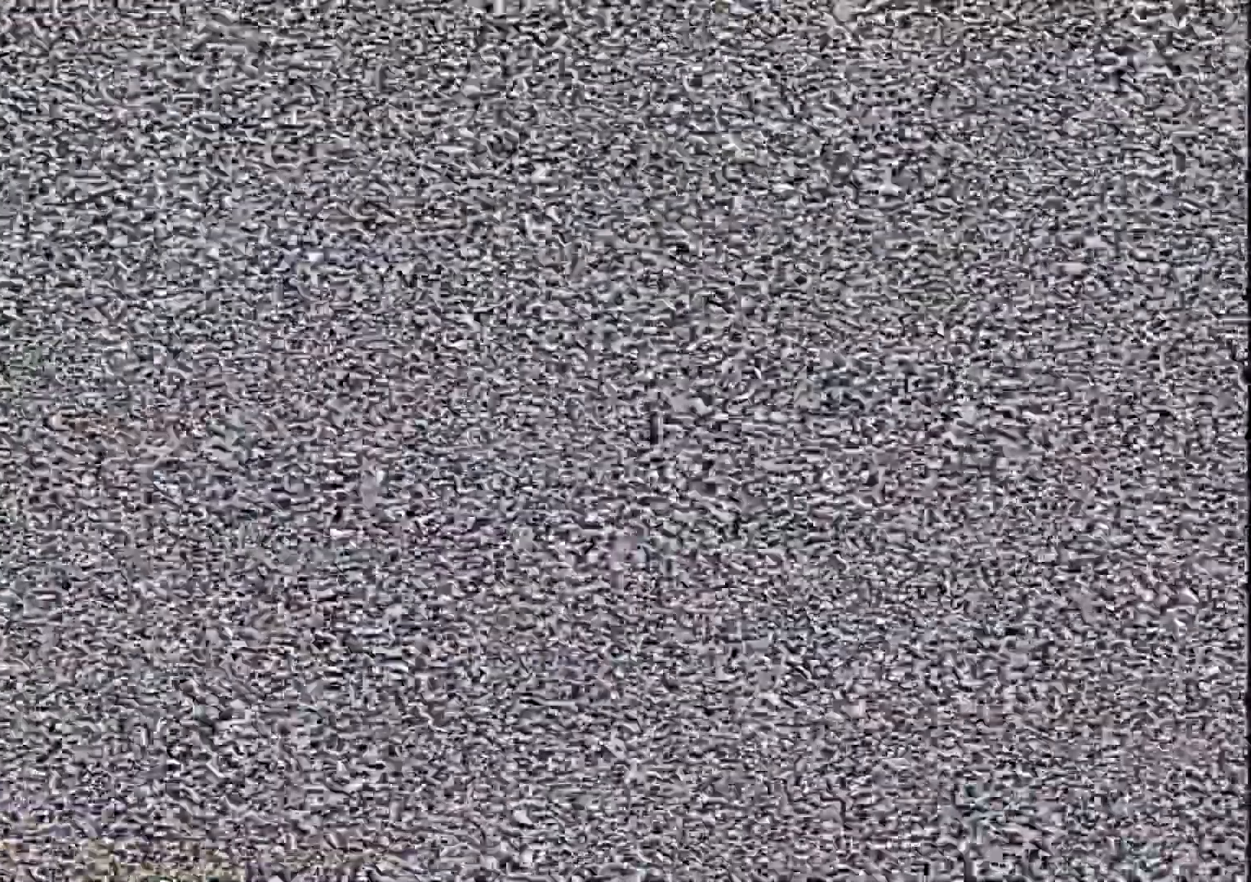
{"buttons": ["R1"], "left_stick": "up", "right_stick": "center", "events": []}
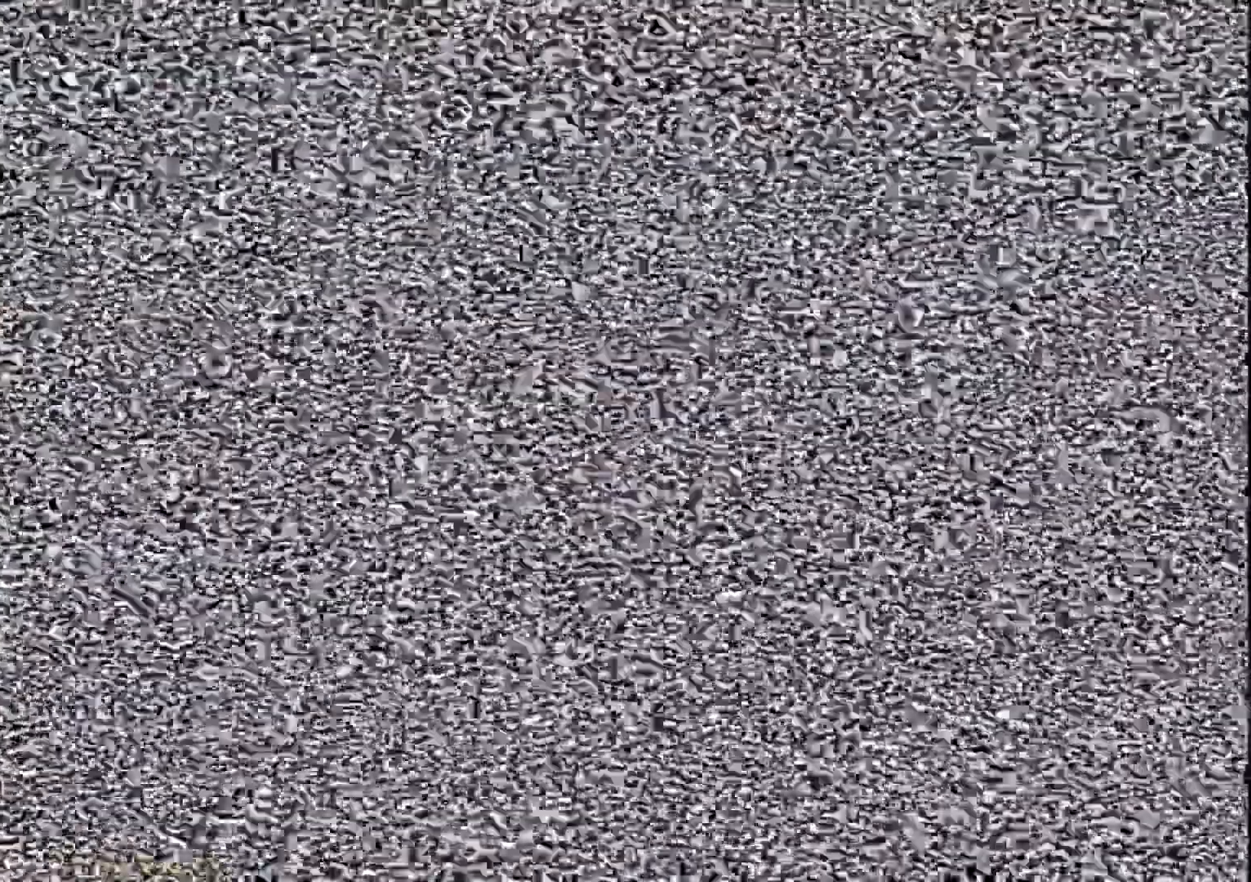
{"buttons": ["R1"], "left_stick": "up", "right_stick": "center", "events": []}
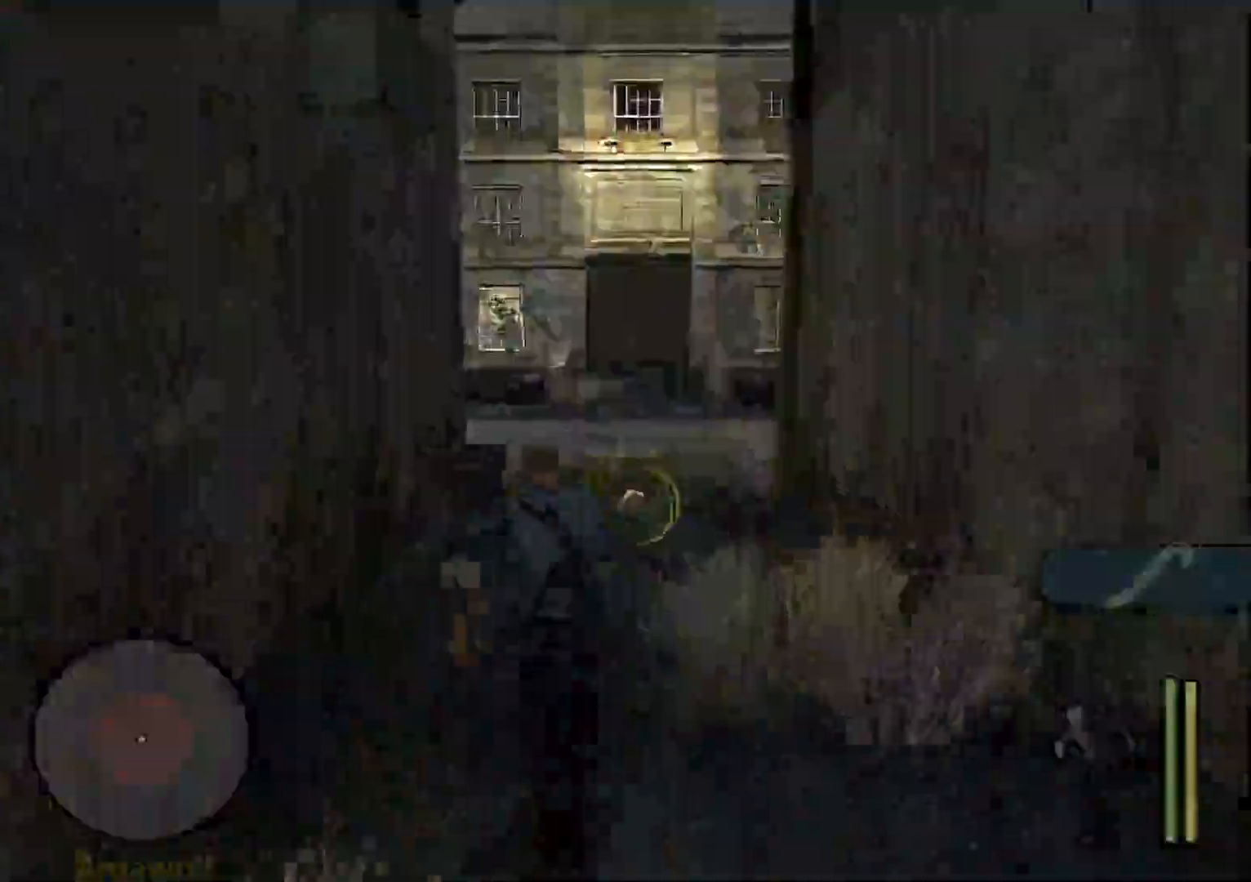
{"buttons": ["R1"], "left_stick": "up", "right_stick": "center", "events": [[300, "CIRCLE", "down"], [383, "CIRCLE", "up"]]}
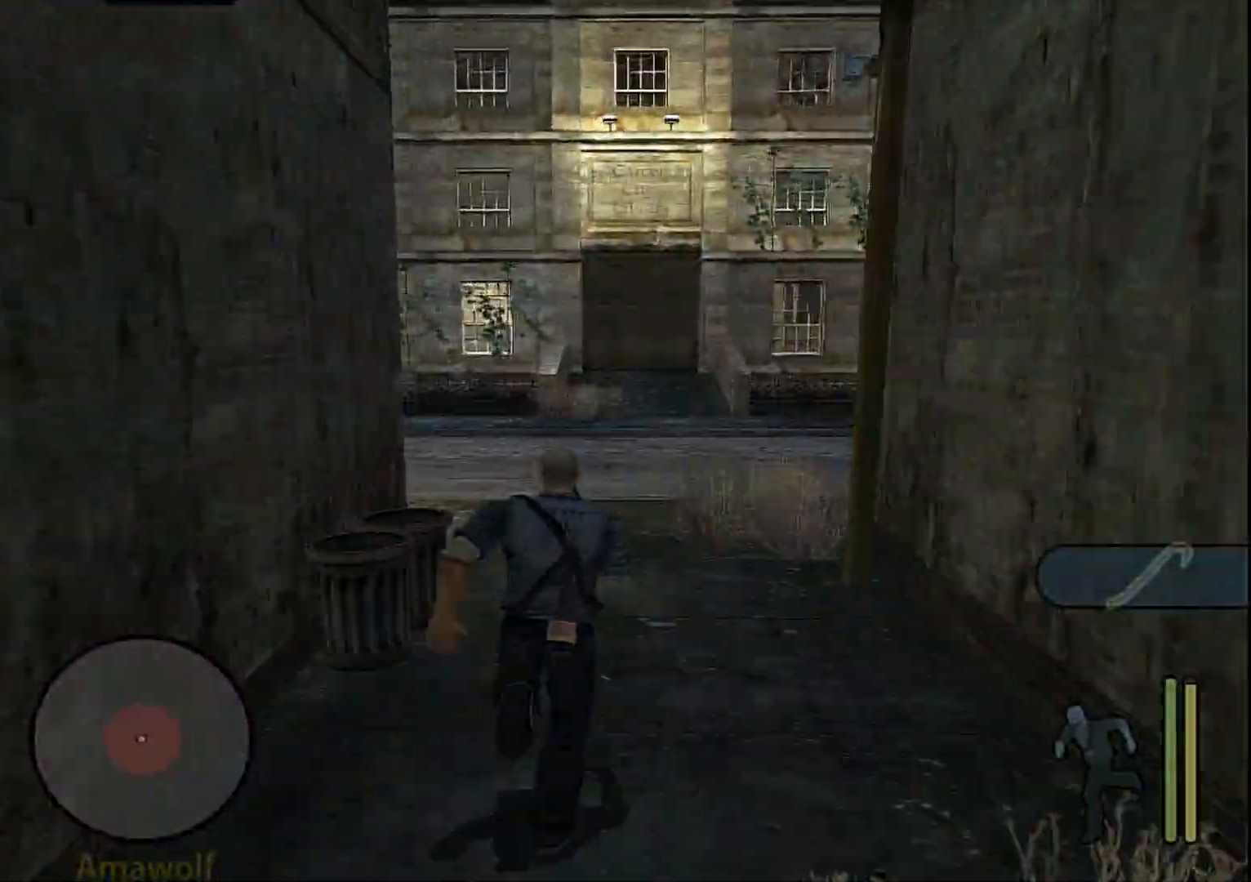
{"buttons": ["R1"], "left_stick": "up-right", "right_stick": "center", "events": [[233, "left_stick", "up-right"]]}
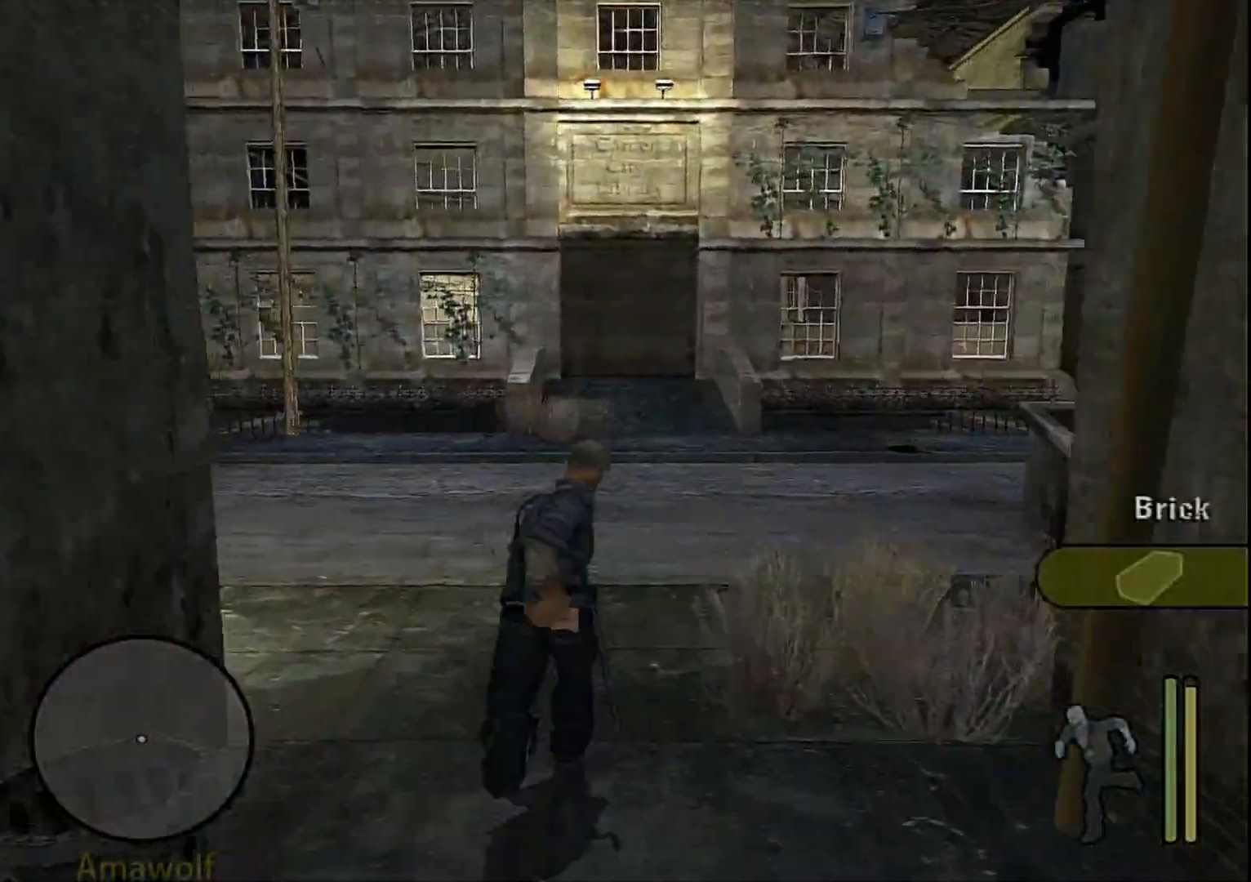
{"buttons": ["L1"], "left_stick": "right", "right_stick": "up-left", "events": [[50, "left_stick", "up-left"], [133, "R1", "up"], [167, "L1", "down"], [267, "right_stick", "left"], [333, "left_stick", "up-right"], [417, "left_stick", "right"], [433, "right_stick", "up-left"]]}
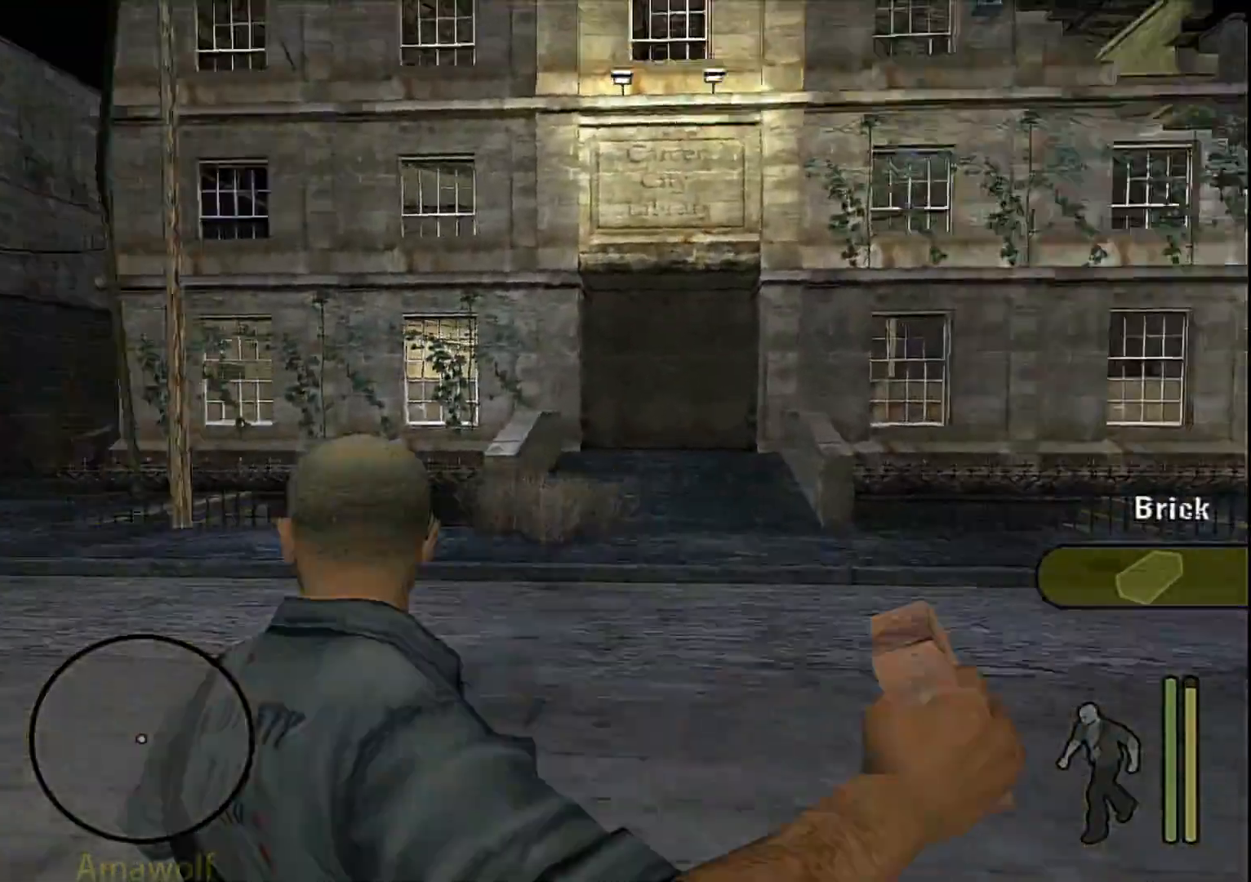
{"buttons": ["L1"], "left_stick": "right", "right_stick": "up-right", "events": [[133, "right_stick", "center"], [317, "right_stick", "up"], [367, "right_stick", "up-right"]]}
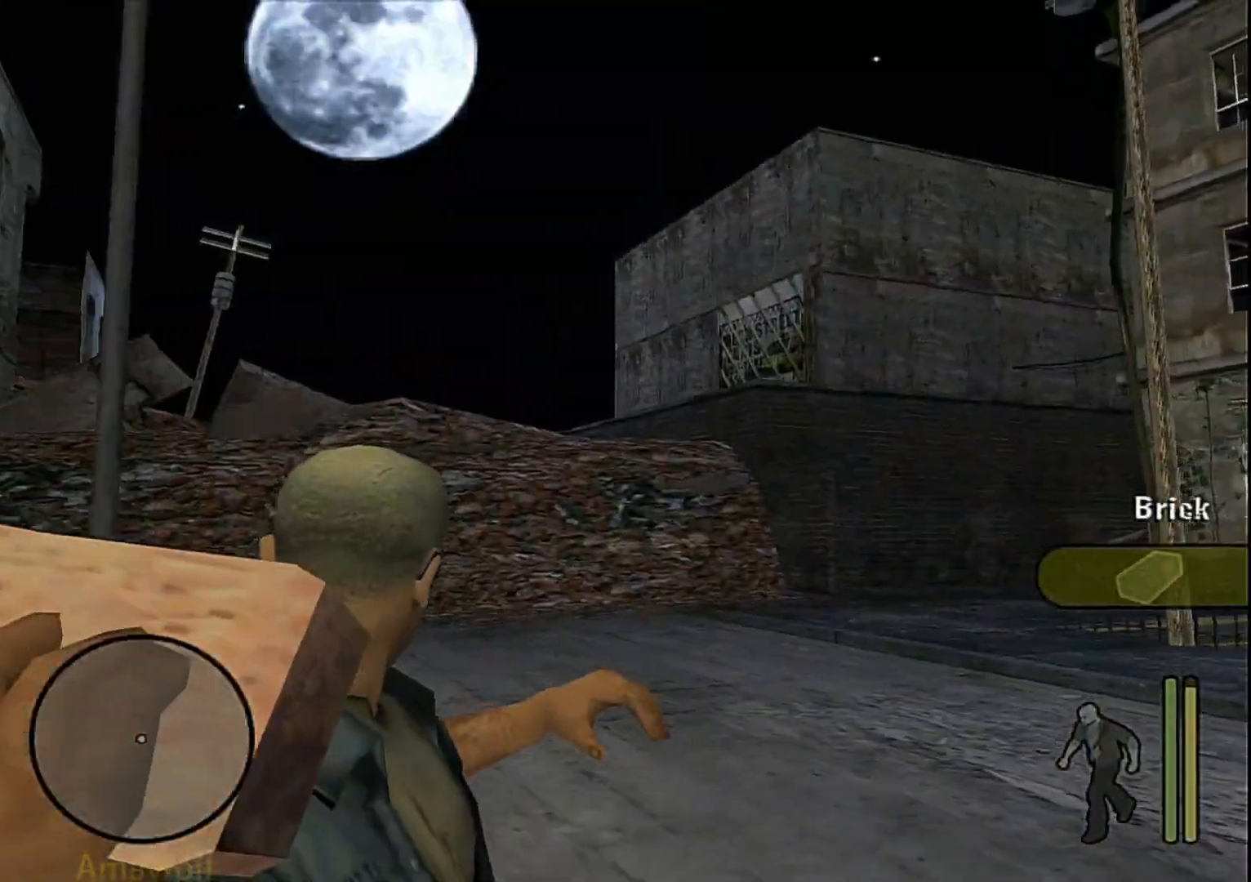
{"buttons": ["CROSS", "L1"], "left_stick": "right", "right_stick": "center", "events": [[33, "right_stick", "center"], [383, "CROSS", "down"]]}
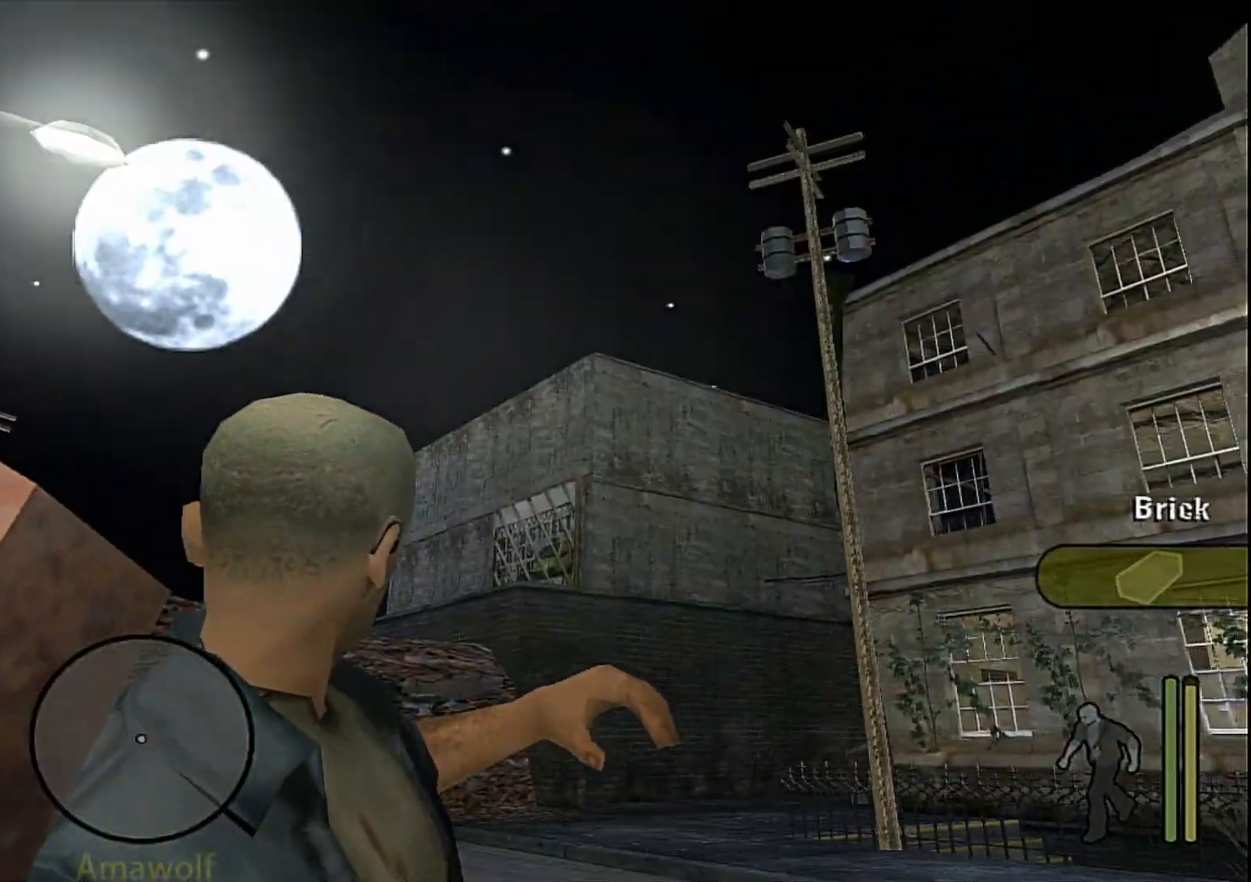
{"buttons": ["CROSS", "L1"], "left_stick": "right", "right_stick": "center", "events": []}
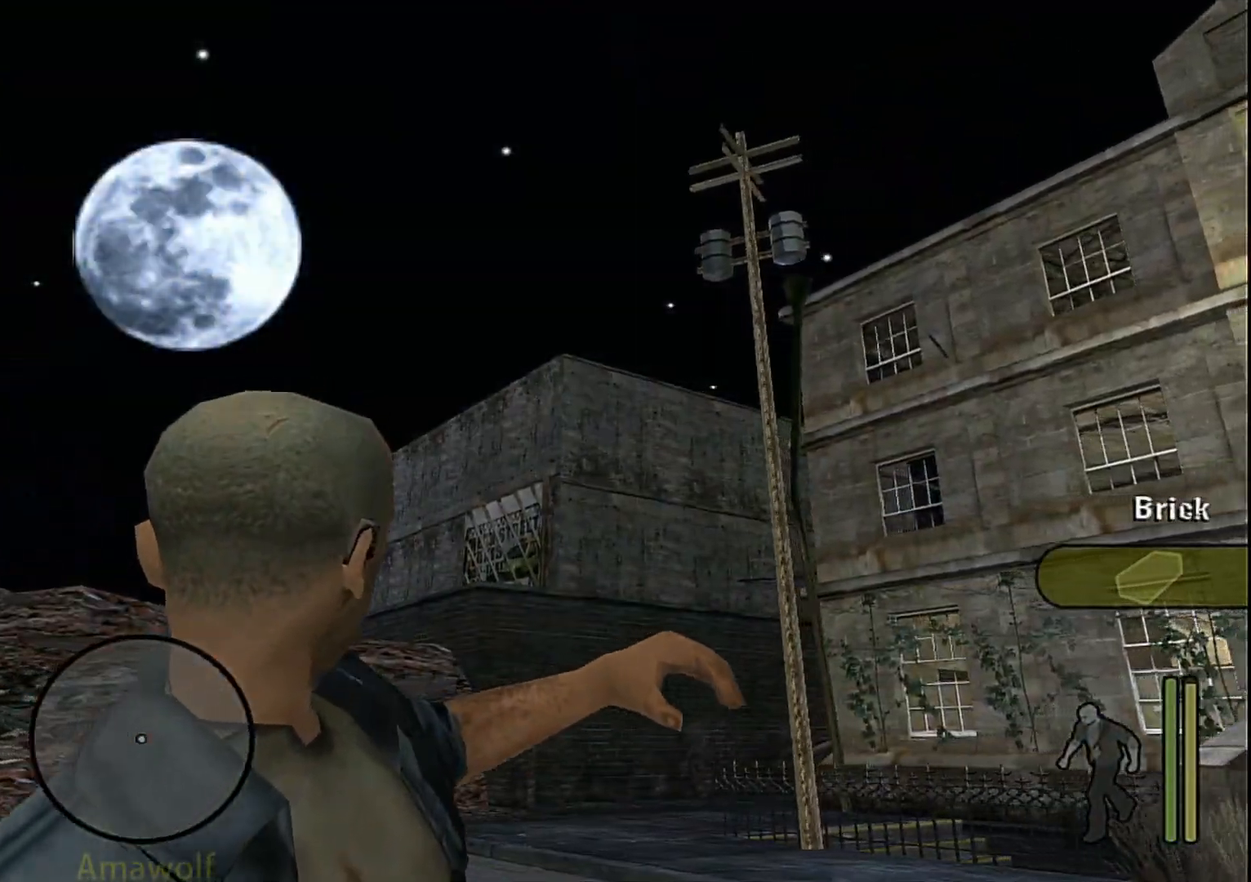
{"buttons": ["L1"], "left_stick": "right", "right_stick": "center", "events": [[217, "CROSS", "up"]]}
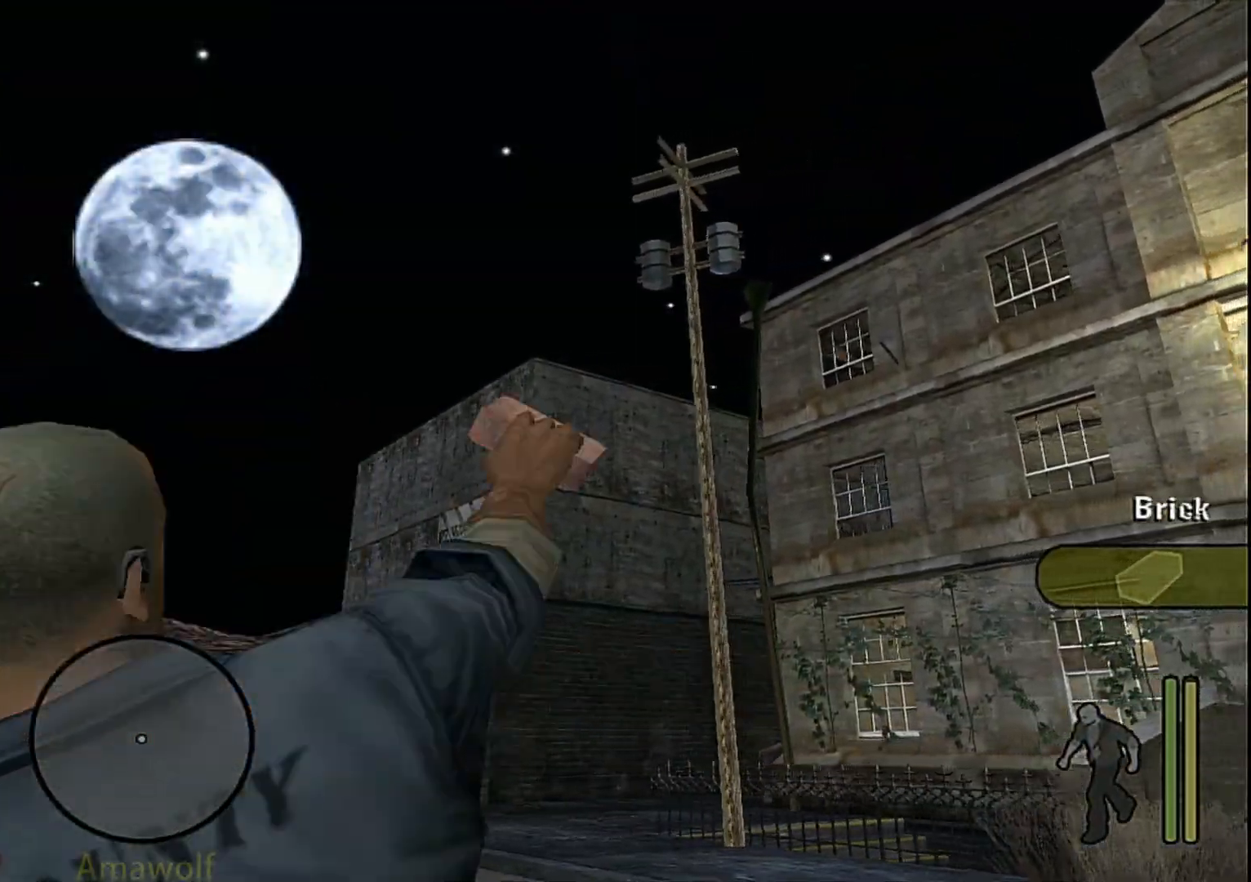
{"buttons": [], "left_stick": "right", "right_stick": "center", "events": [[267, "L1", "up"]]}
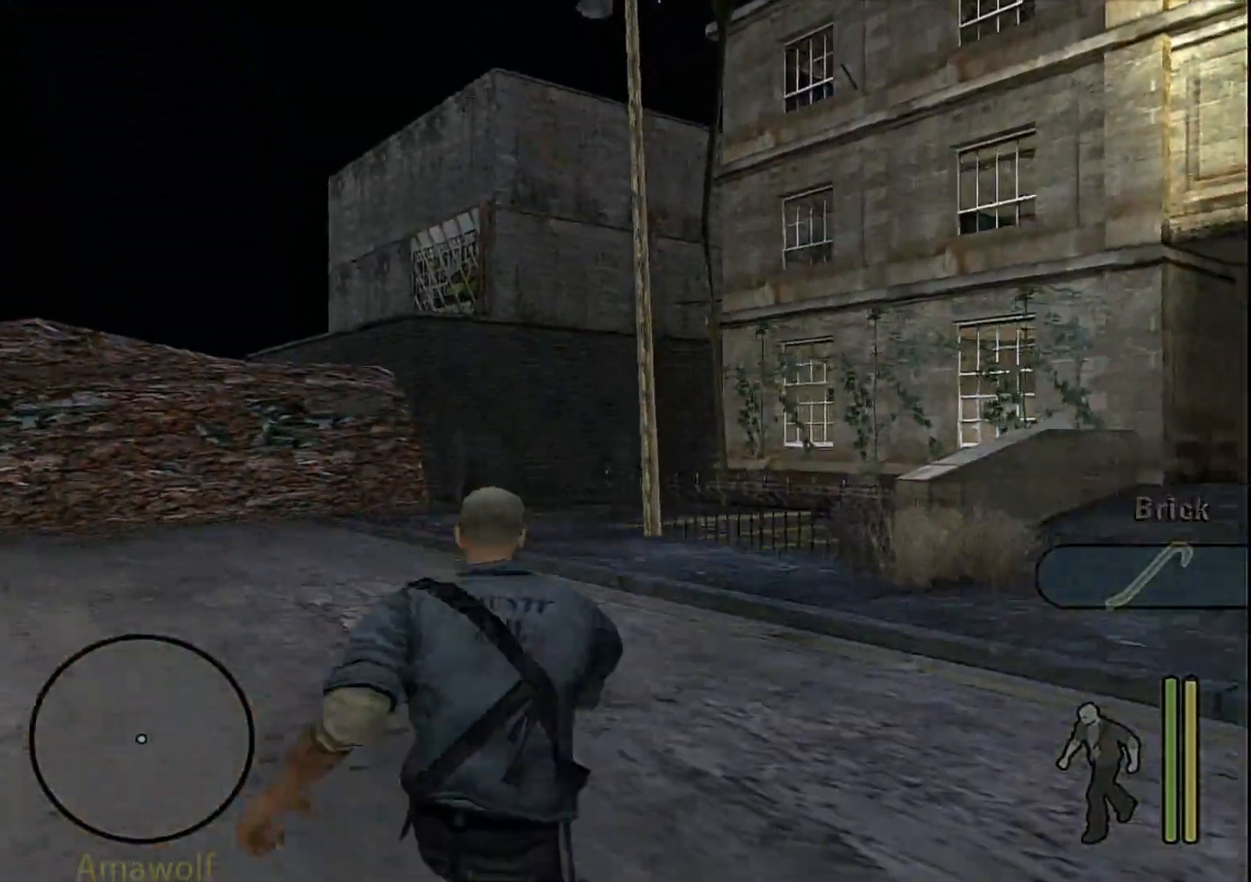
{"buttons": [], "left_stick": "up-right", "right_stick": "center", "events": [[383, "left_stick", "up-right"]]}
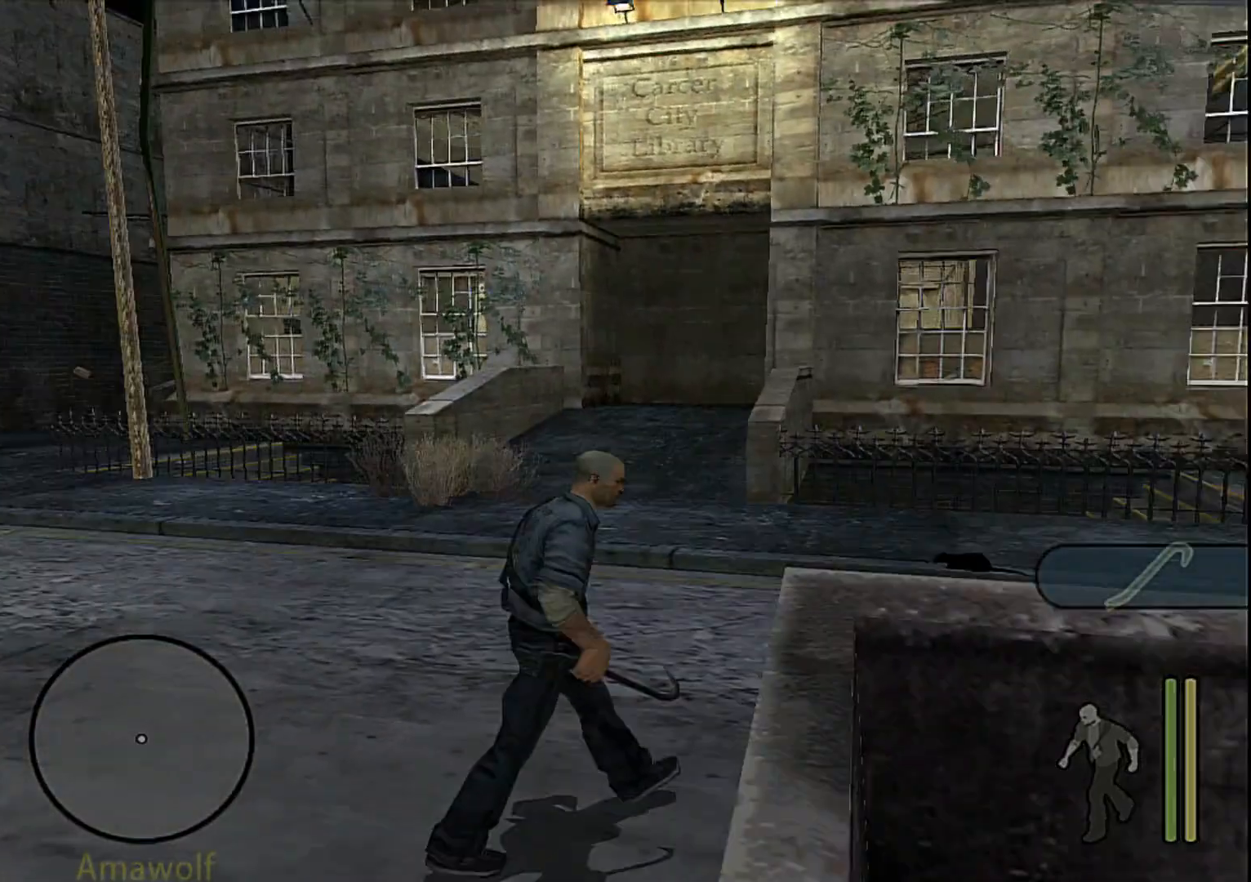
{"buttons": [], "left_stick": "up-right", "right_stick": "center", "events": []}
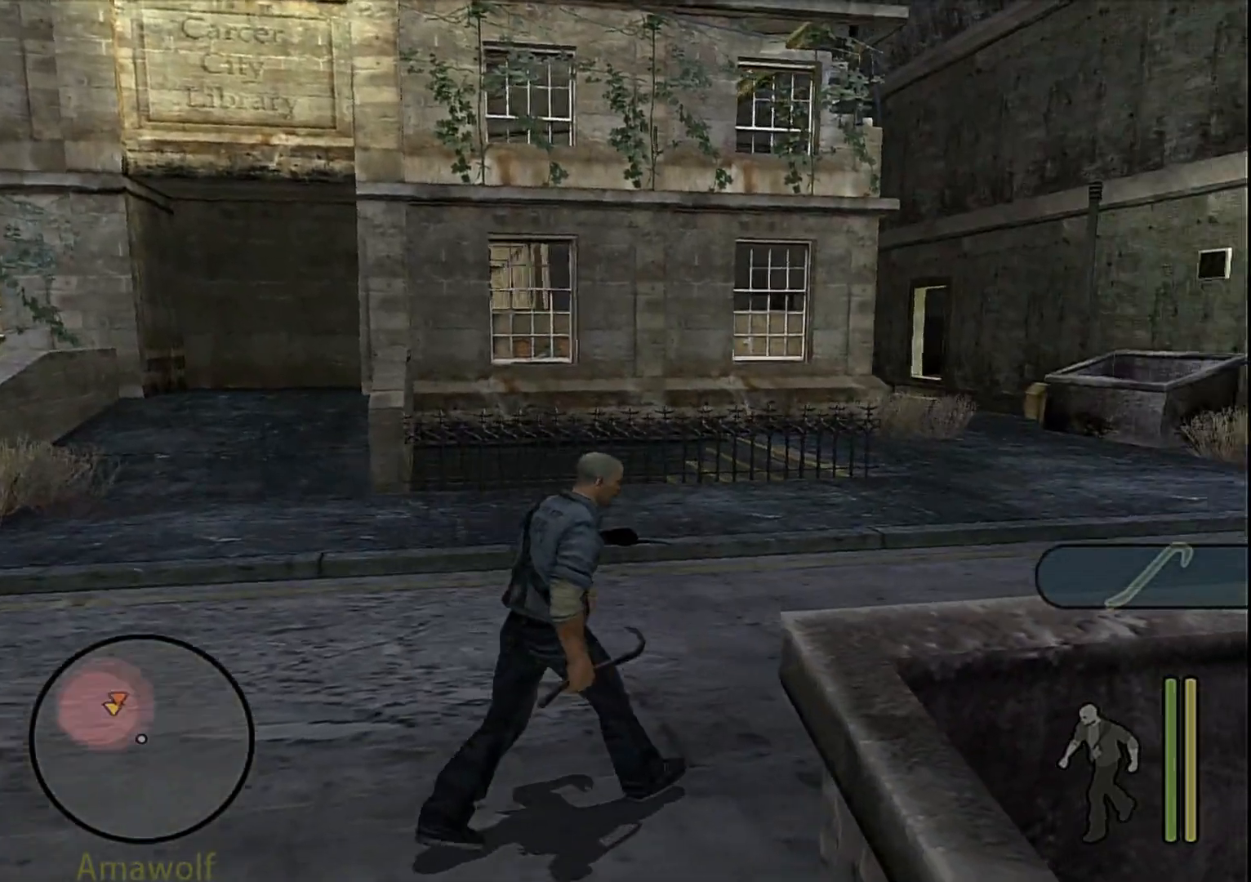
{"buttons": [], "left_stick": "up-right", "right_stick": "center", "events": []}
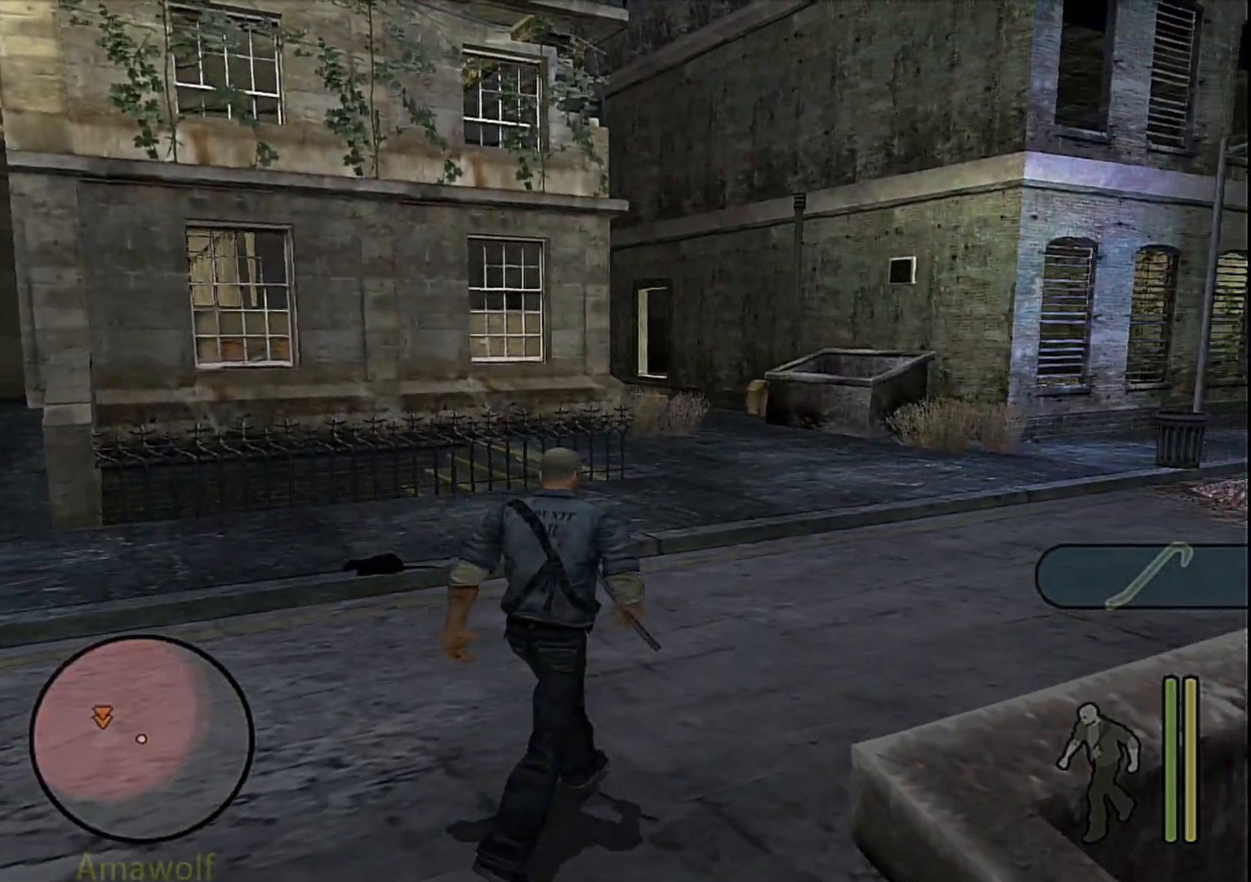
{"buttons": [], "left_stick": "up-right", "right_stick": "center", "events": []}